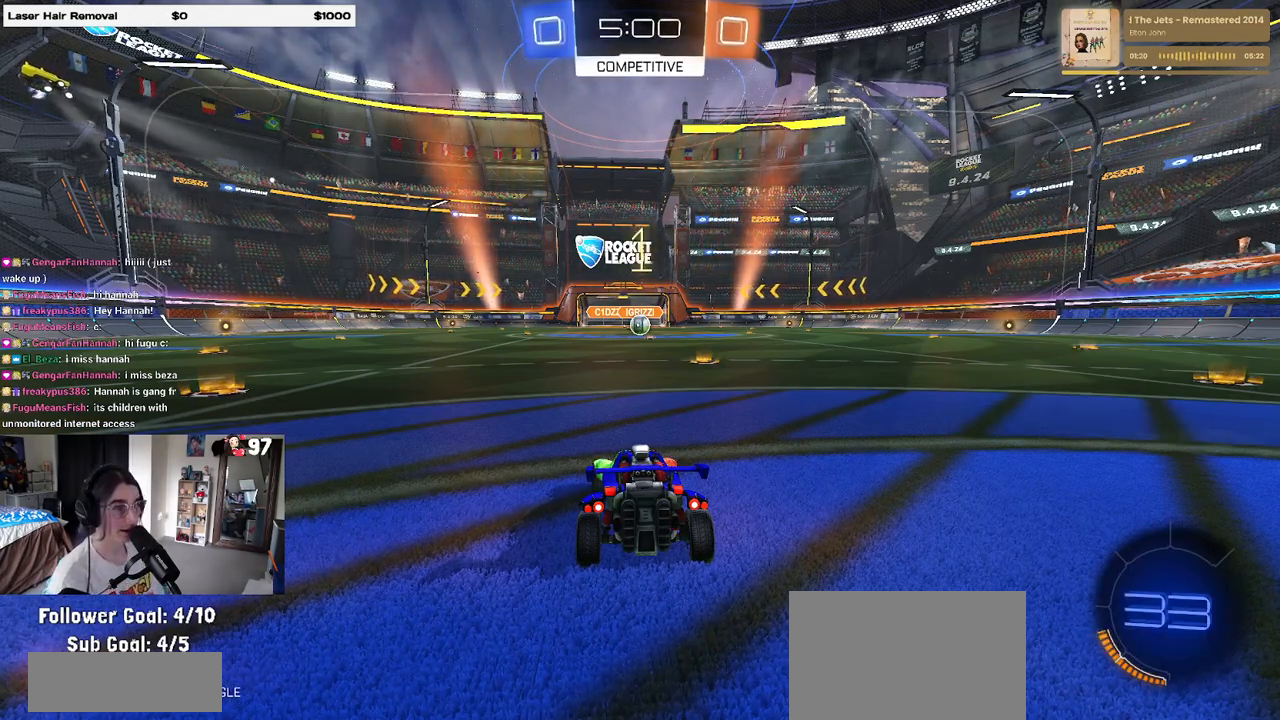
Gameplay with a controller (PlayStation layout); each line is a JSON object with the inputs held at the frame after it. "events" lists button and stick changes between this image and that frame as [ms after this image, input, new state], when the widget could be followed in between.
{"buttons": ["R2"], "left_stick": "center", "right_stick": "center", "events": [[250, "R2", "down"], [300, "R3", "down"], [383, "R3", "up"]]}
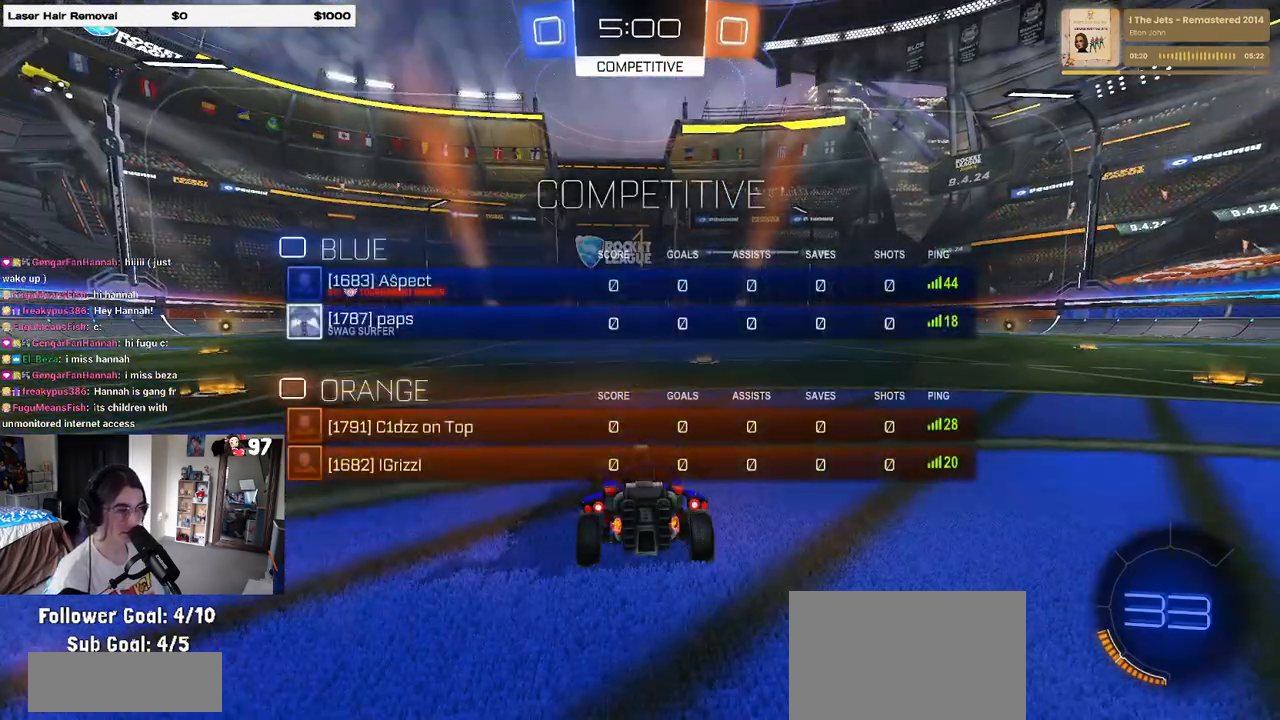
{"buttons": ["R1", "R2"], "left_stick": "right", "right_stick": "center", "events": [[100, "R1", "down"], [333, "left_stick", "right"]]}
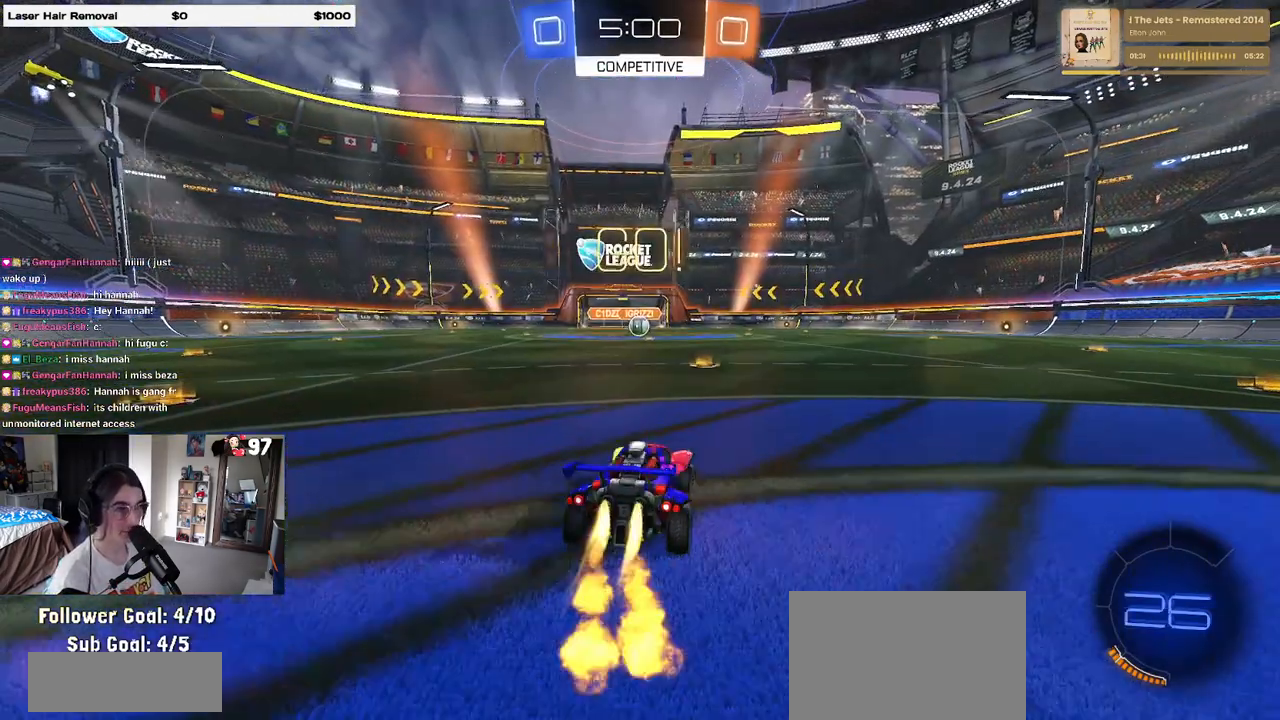
{"buttons": ["CROSS", "SQUARE", "R1", "R2"], "left_stick": "down-left", "right_stick": "center", "events": [[17, "left_stick", "center"], [283, "CROSS", "down"], [333, "left_stick", "up-left"], [383, "CROSS", "up"], [433, "CROSS", "down"], [483, "SQUARE", "down"], [483, "left_stick", "down-left"]]}
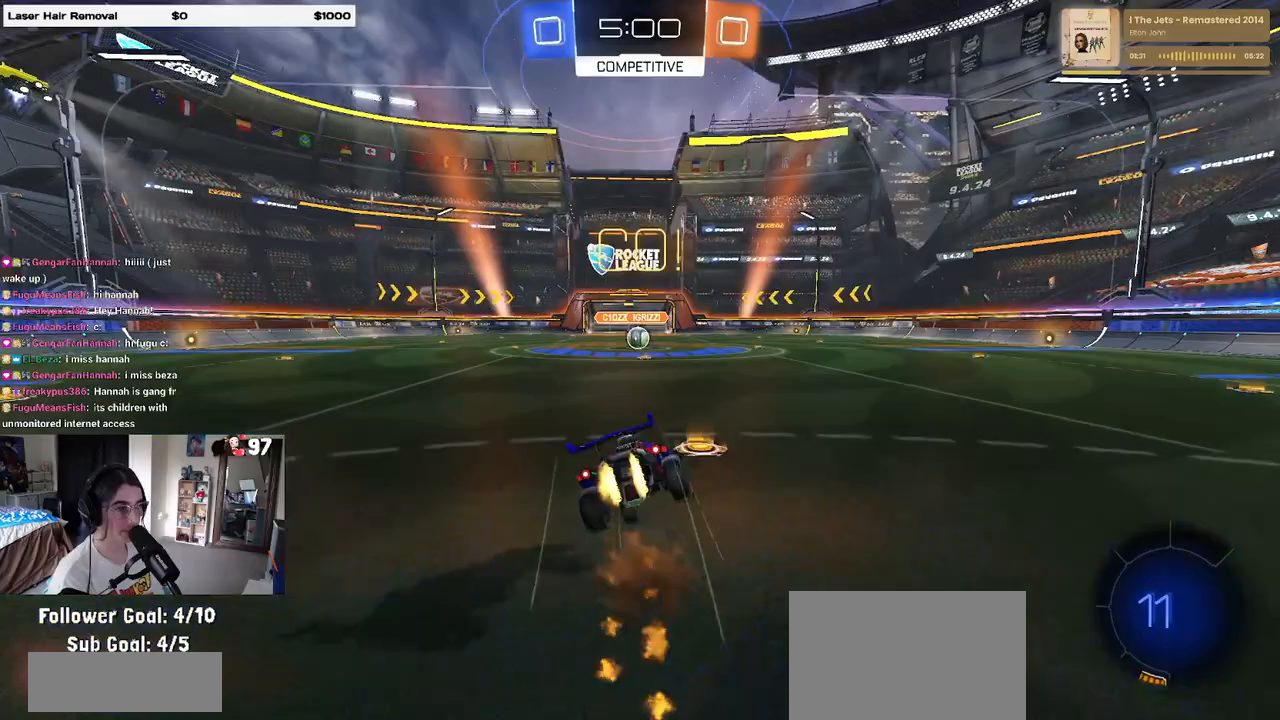
{"buttons": ["SQUARE", "R1", "R2"], "left_stick": "down-left", "right_stick": "center", "events": [[17, "CROSS", "up"], [17, "left_stick", "down"], [183, "left_stick", "down-left"]]}
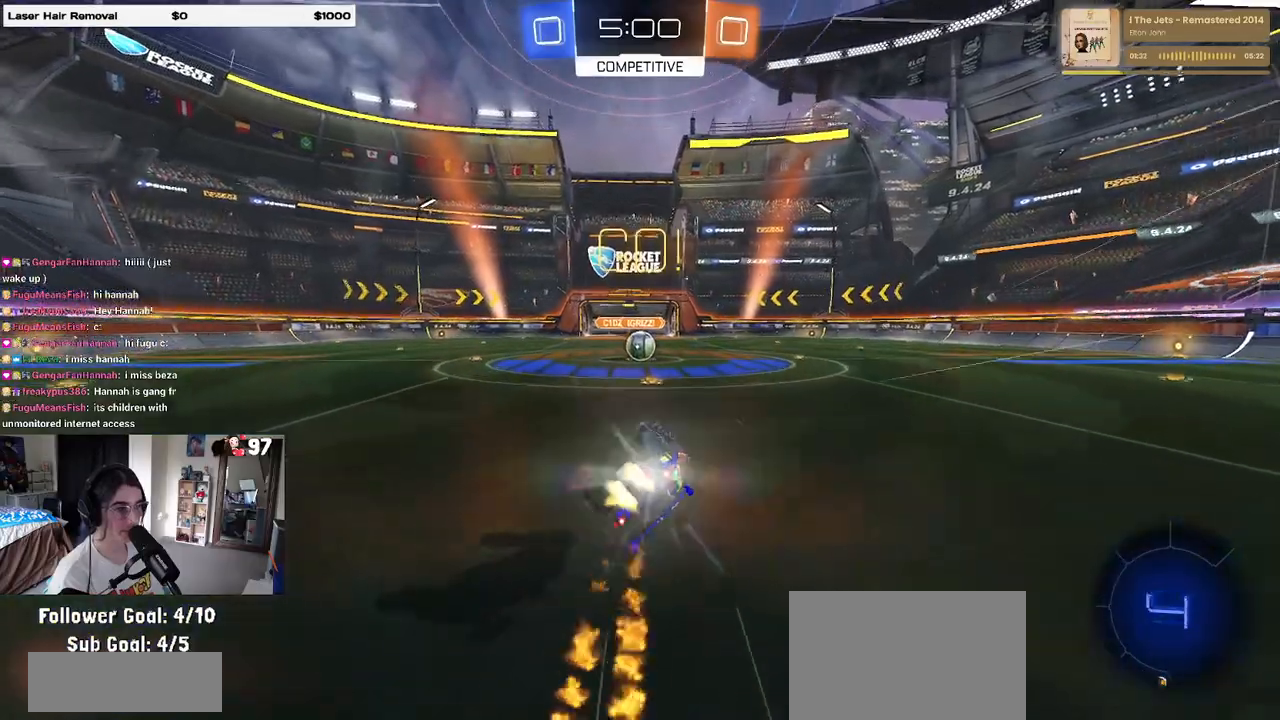
{"buttons": ["SQUARE", "R1", "R2"], "left_stick": "down-right", "right_stick": "center", "events": [[433, "left_stick", "down-right"]]}
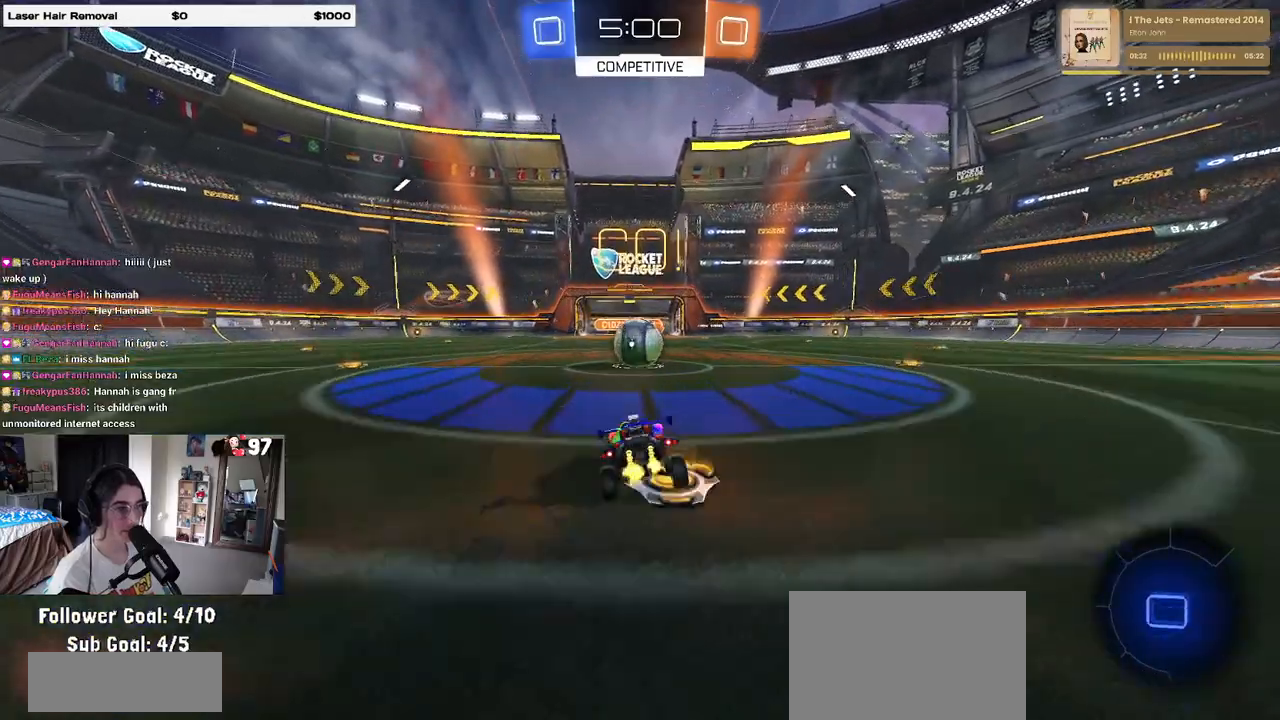
{"buttons": ["CROSS", "R2"], "left_stick": "down-left", "right_stick": "center", "events": [[33, "R1", "up"], [33, "SQUARE", "up"], [67, "left_stick", "center"], [183, "CROSS", "down"], [283, "left_stick", "up"], [300, "CROSS", "up"], [333, "left_stick", "up-left"], [400, "CROSS", "down"], [483, "left_stick", "down-left"]]}
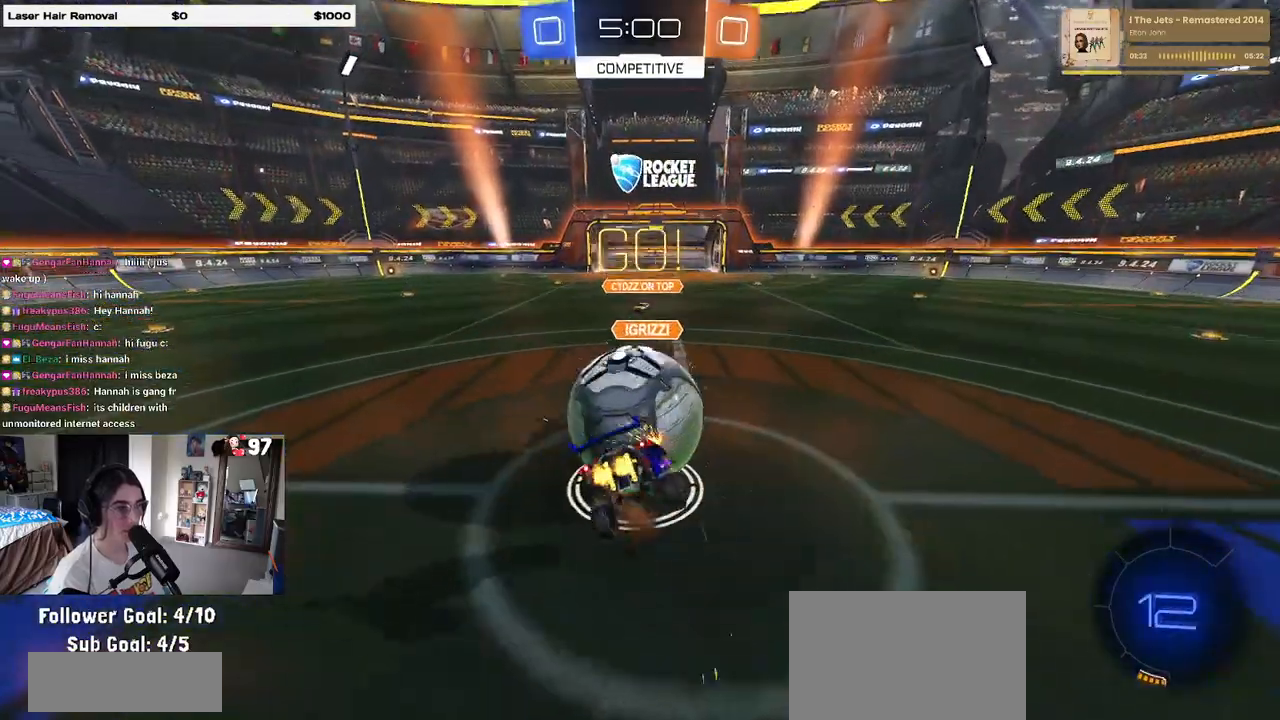
{"buttons": ["SQUARE", "R1", "R2"], "left_stick": "down-left", "right_stick": "center", "events": [[50, "CROSS", "up"], [100, "SQUARE", "down"], [500, "R1", "down"]]}
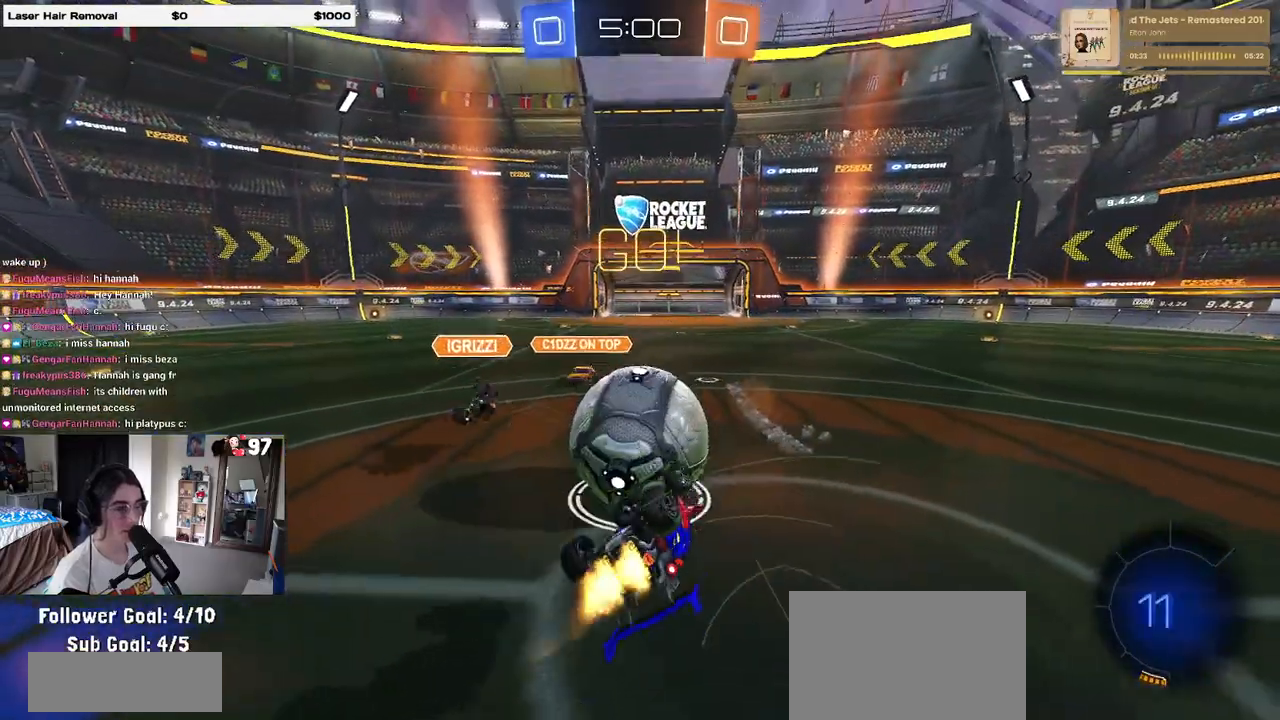
{"buttons": ["R2"], "left_stick": "center", "right_stick": "center", "events": [[317, "left_stick", "center"], [350, "SQUARE", "up"], [383, "R1", "up"]]}
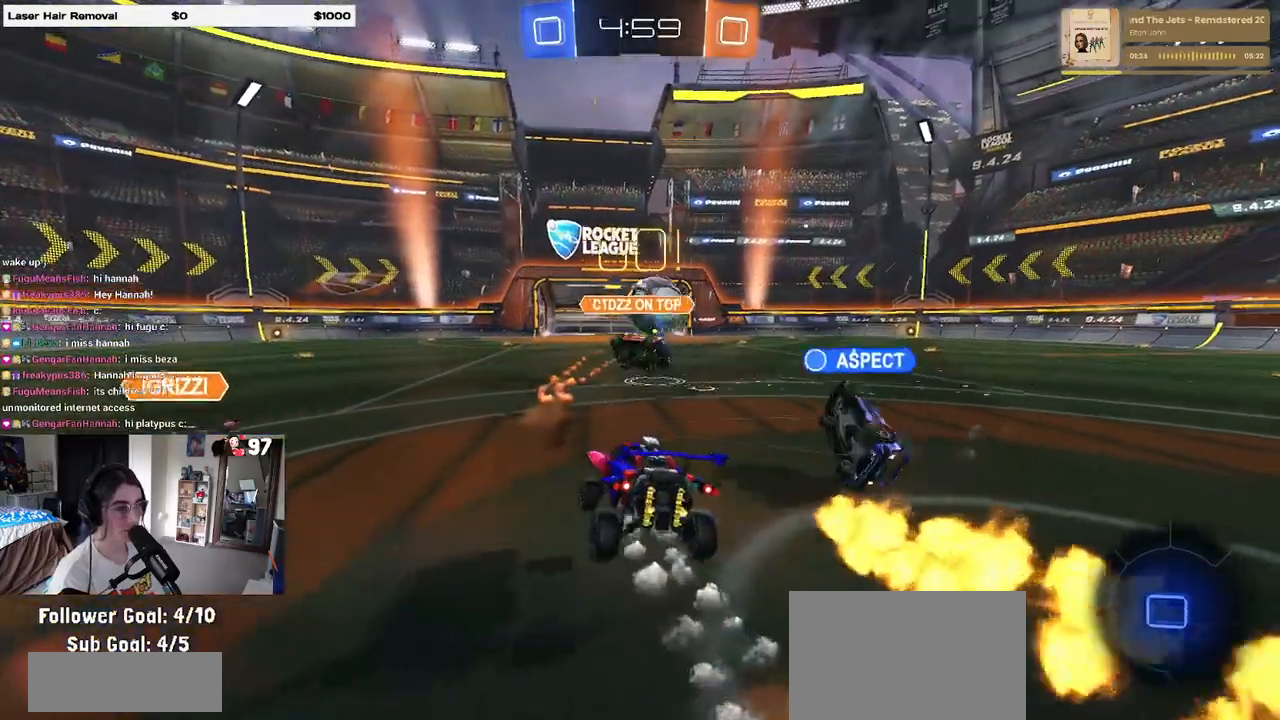
{"buttons": ["R2"], "left_stick": "right", "right_stick": "center", "events": [[233, "left_stick", "right"]]}
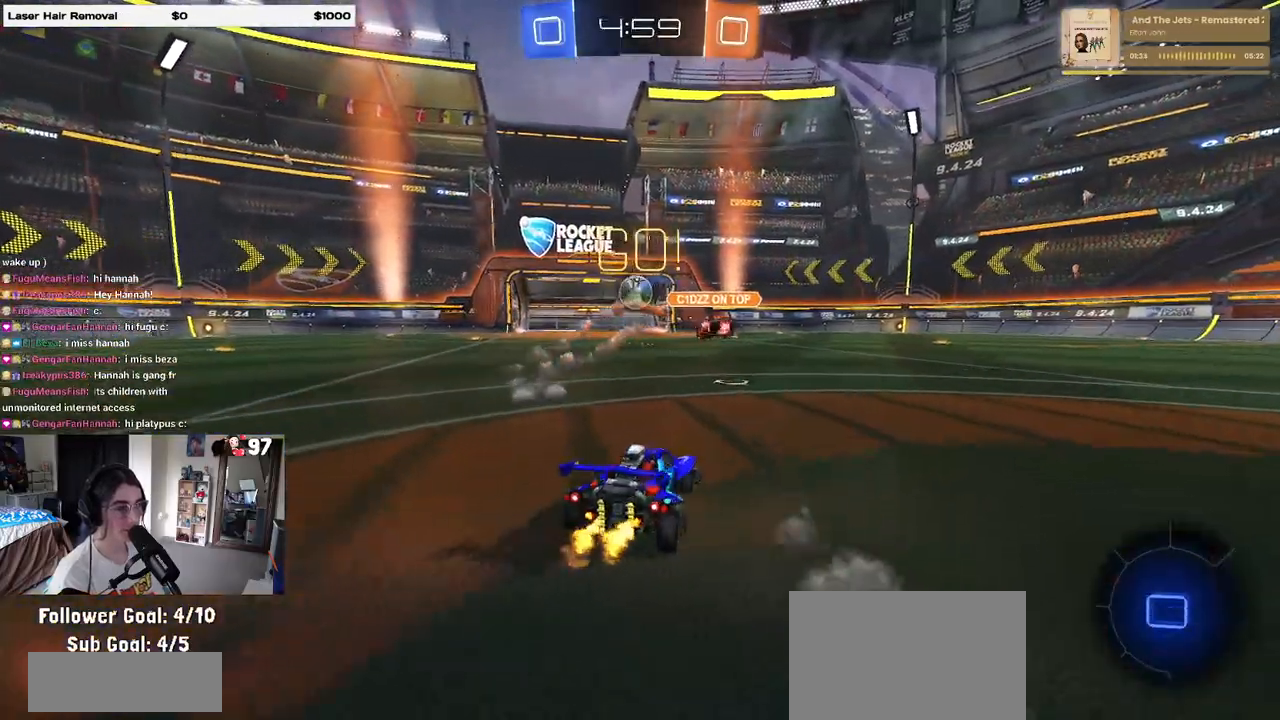
{"buttons": ["R2"], "left_stick": "right", "right_stick": "center", "events": [[133, "TRIANGLE", "down"], [233, "TRIANGLE", "up"]]}
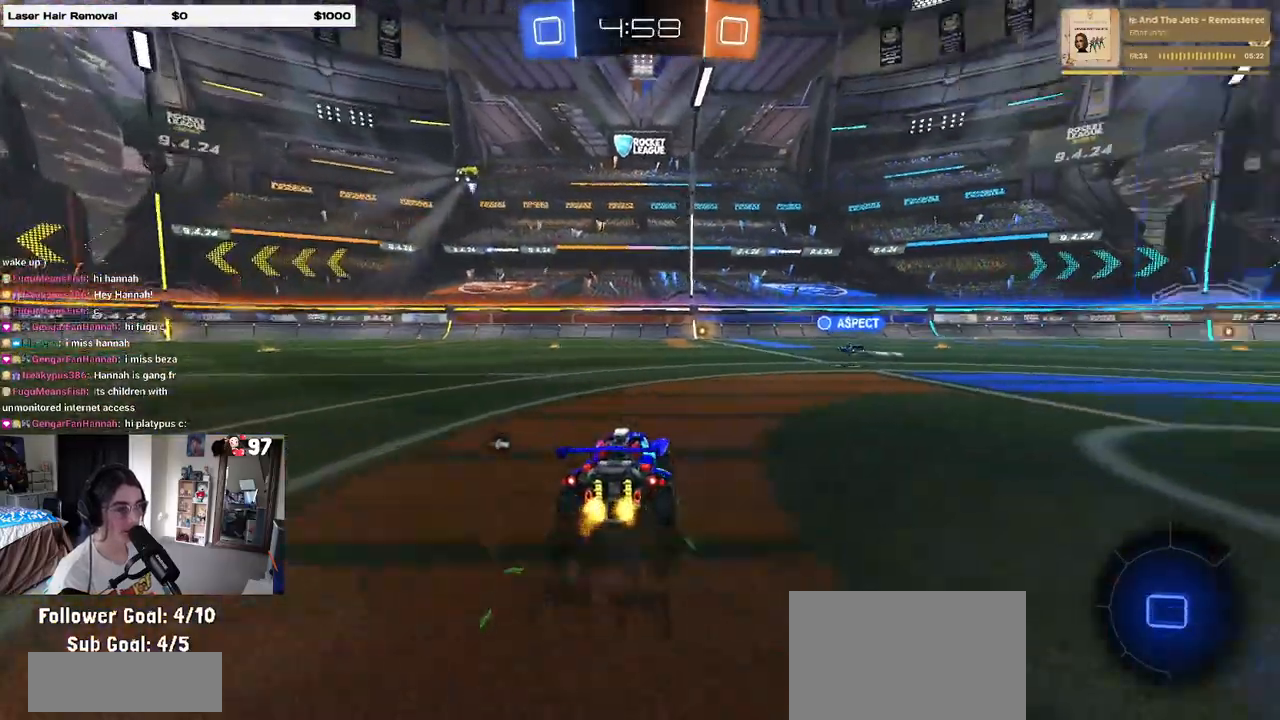
{"buttons": ["R2"], "left_stick": "center", "right_stick": "center", "events": [[433, "left_stick", "center"]]}
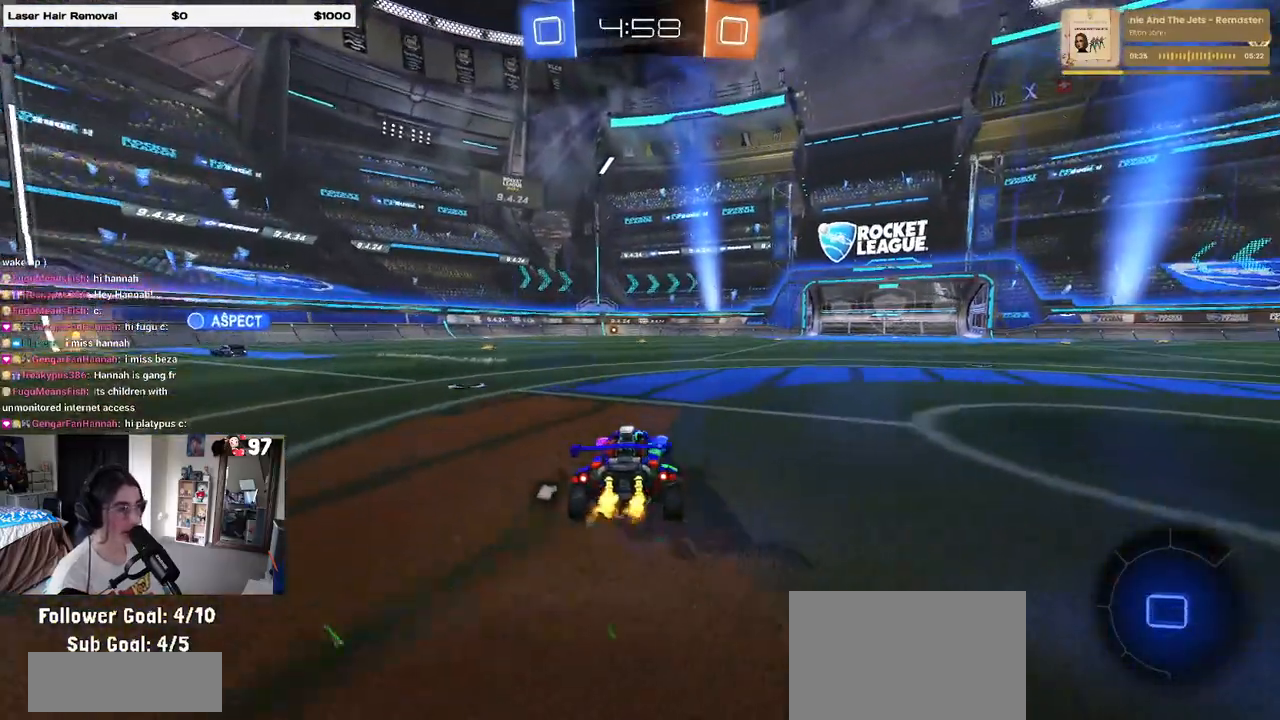
{"buttons": ["R2"], "left_stick": "center", "right_stick": "center", "events": []}
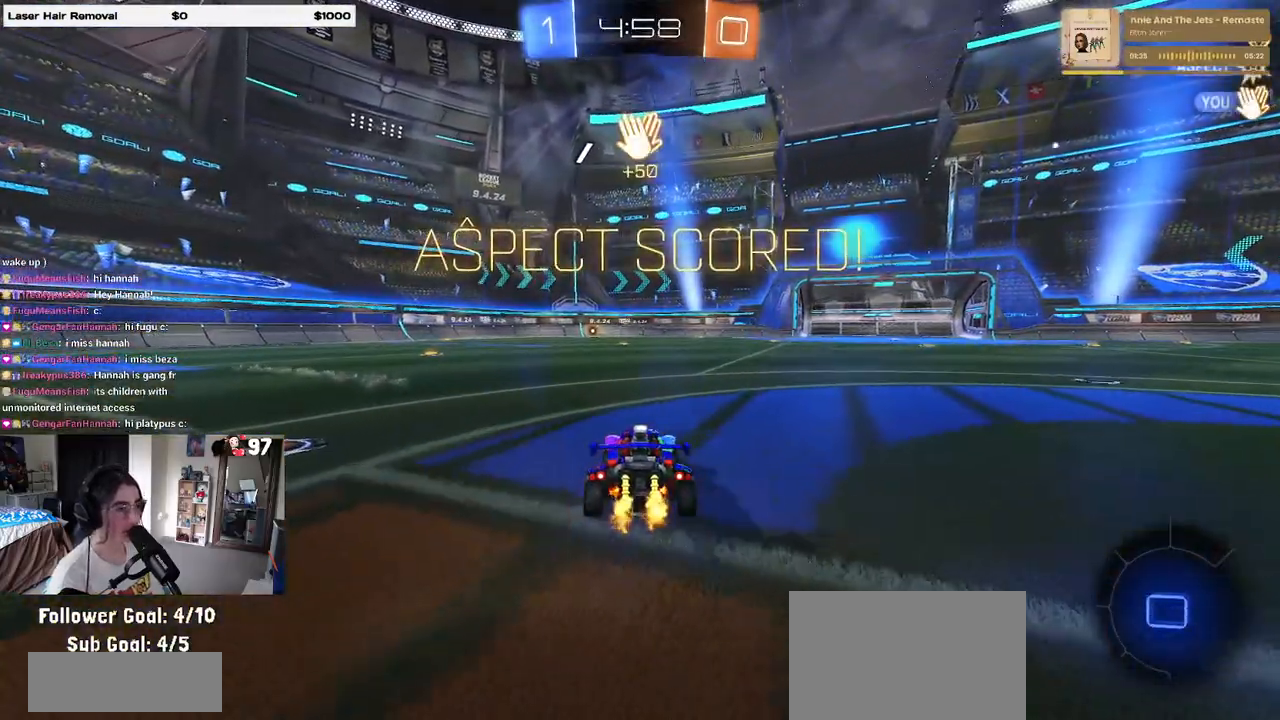
{"buttons": [], "left_stick": "center", "right_stick": "center", "events": [[433, "R2", "up"]]}
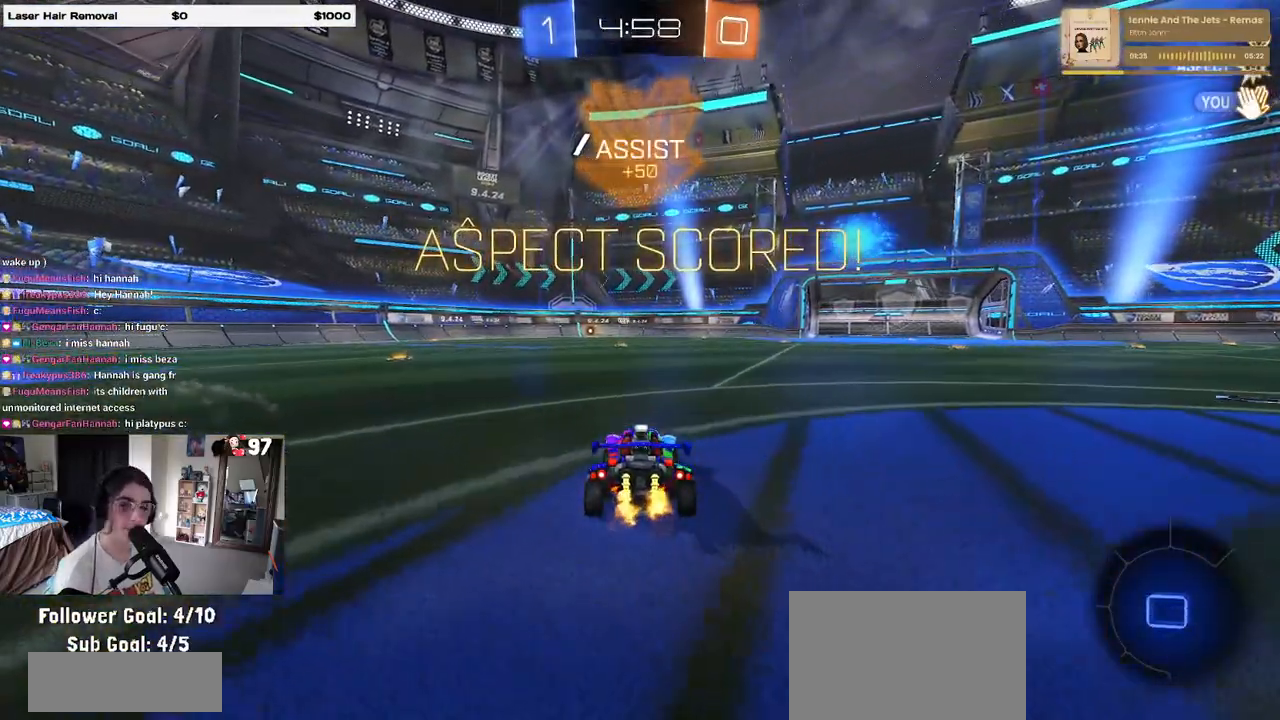
{"buttons": [], "left_stick": "center", "right_stick": "center", "events": []}
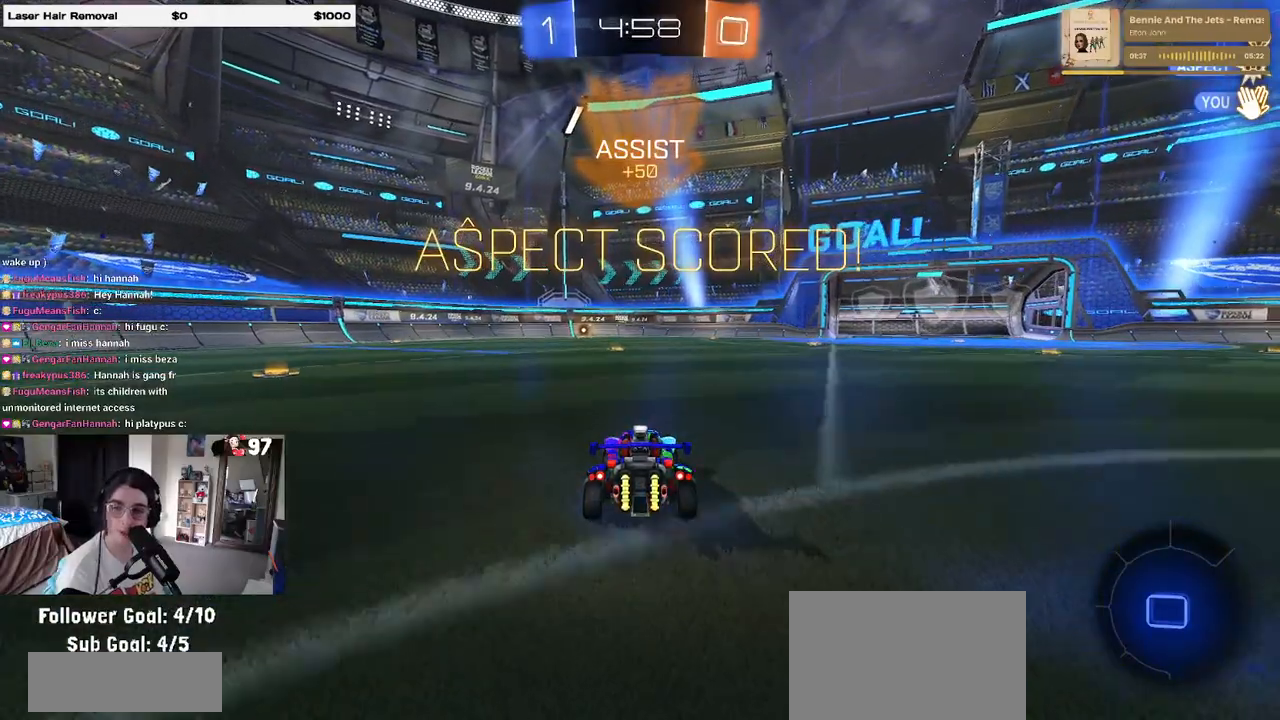
{"buttons": [], "left_stick": "center", "right_stick": "center", "events": [[200, "left_stick", "up"], [250, "CROSS", "down"], [317, "CROSS", "up"], [400, "left_stick", "center"]]}